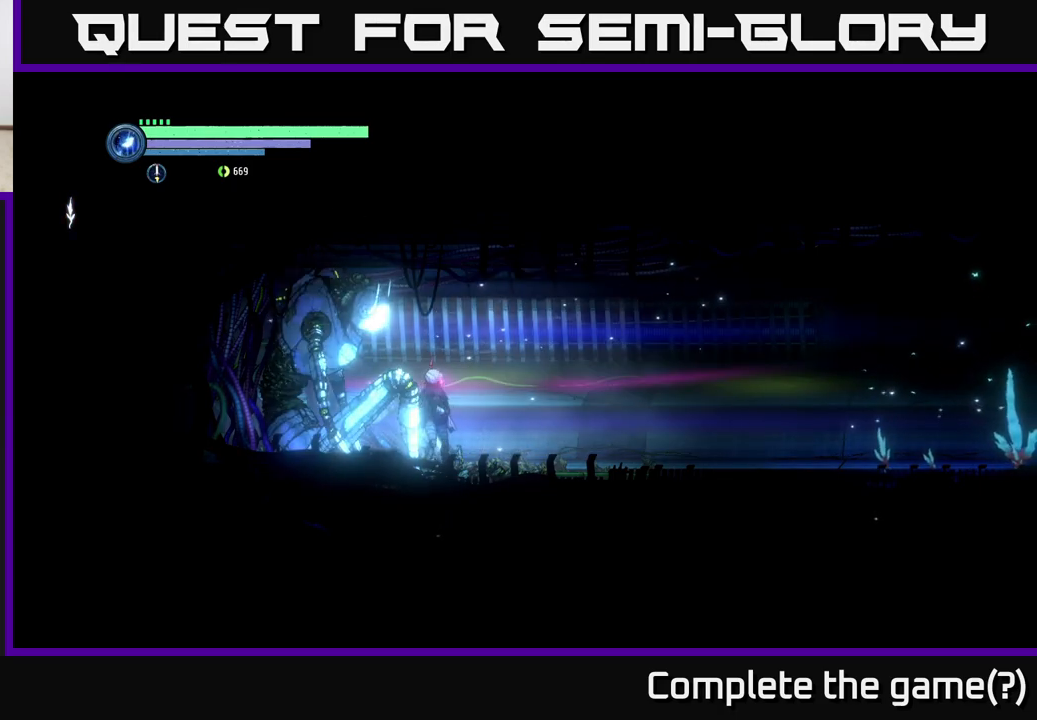
Gameplay with a controller (Xbox layout); each line is a JSON object with the inputs held at the frame after it. "events" lists button and stick changes between this image and that frame as [ms after this image, input, new state], when the widget could be followed in between.
{"buttons": ["R2"], "left_stick": "right", "right_stick": "center", "events": [[17, "left_stick", "right"], [83, "R2", "down"], [233, "R1", "down"], [483, "R1", "up"]]}
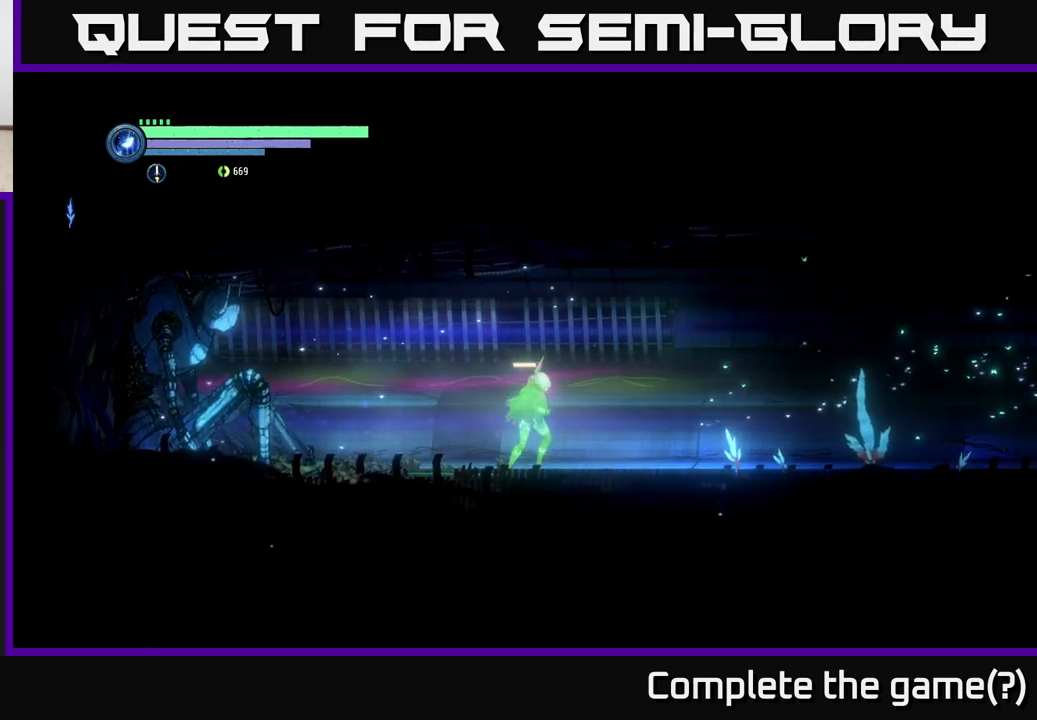
{"buttons": ["R2"], "left_stick": "right", "right_stick": "center", "events": []}
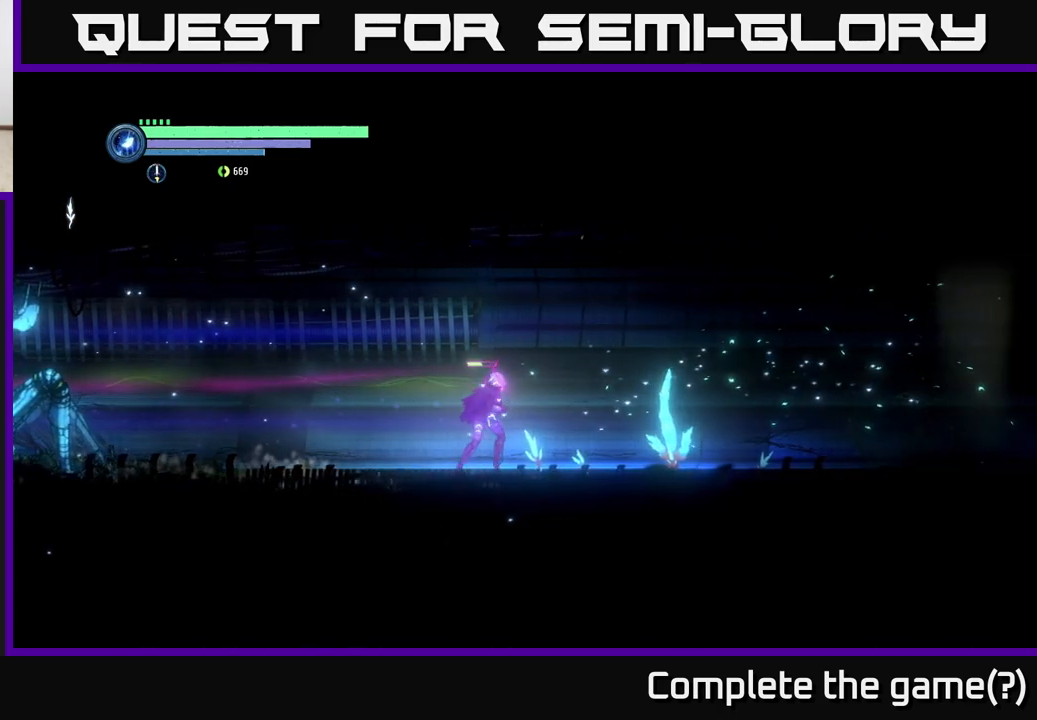
{"buttons": ["R2"], "left_stick": "right", "right_stick": "center", "events": []}
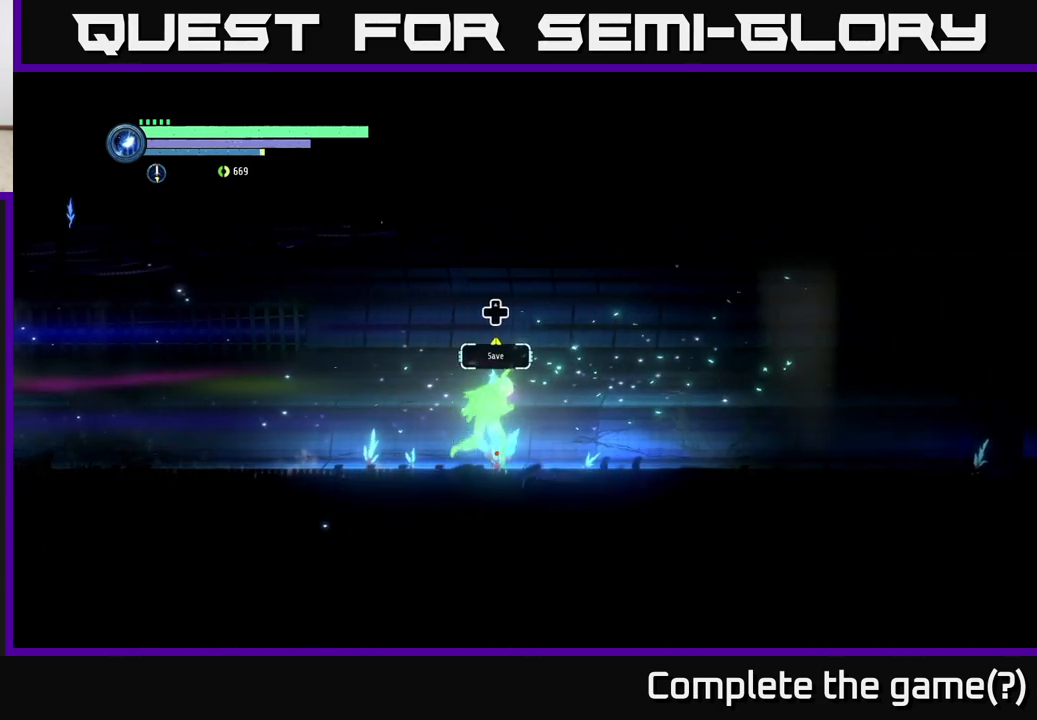
{"buttons": ["R2"], "left_stick": "right", "right_stick": "center", "events": []}
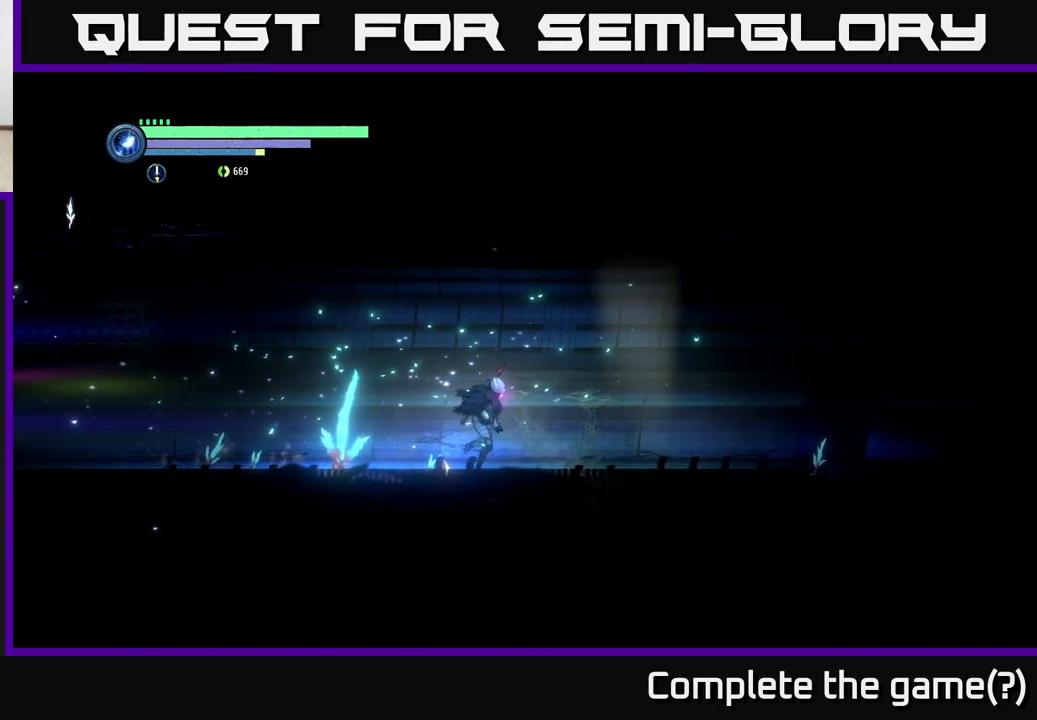
{"buttons": [], "left_stick": "left", "right_stick": "center", "events": [[50, "R2", "up"], [67, "left_stick", "left"]]}
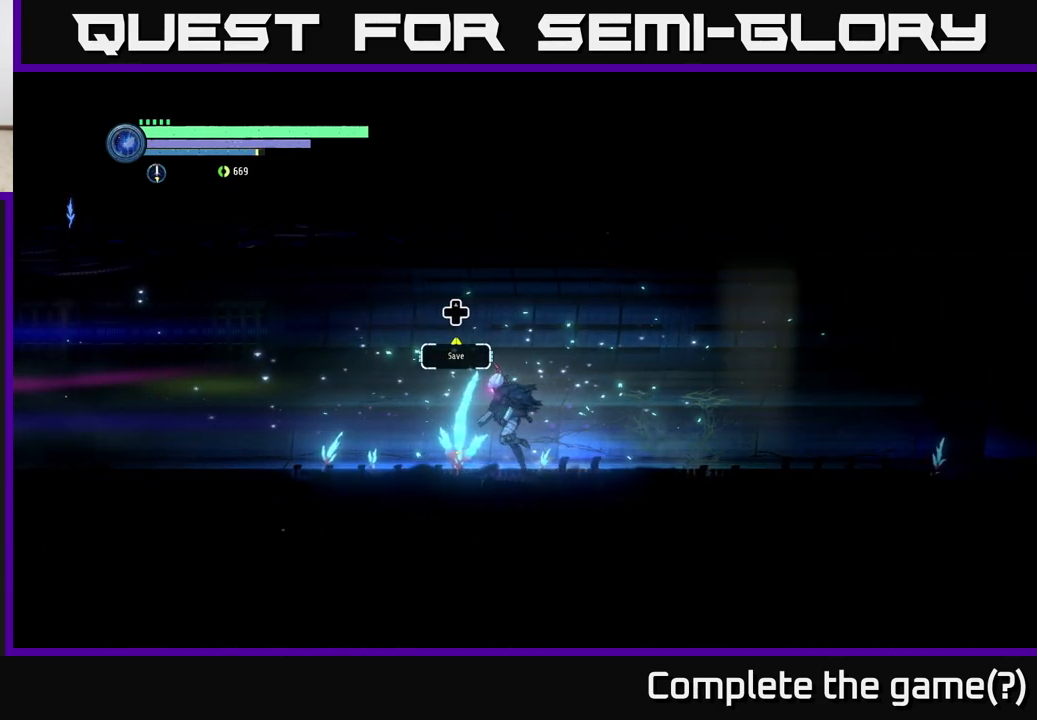
{"buttons": [], "left_stick": "center", "right_stick": "center", "events": [[133, "left_stick", "center"], [217, "DPAD_UP", "down"], [333, "DPAD_UP", "up"]]}
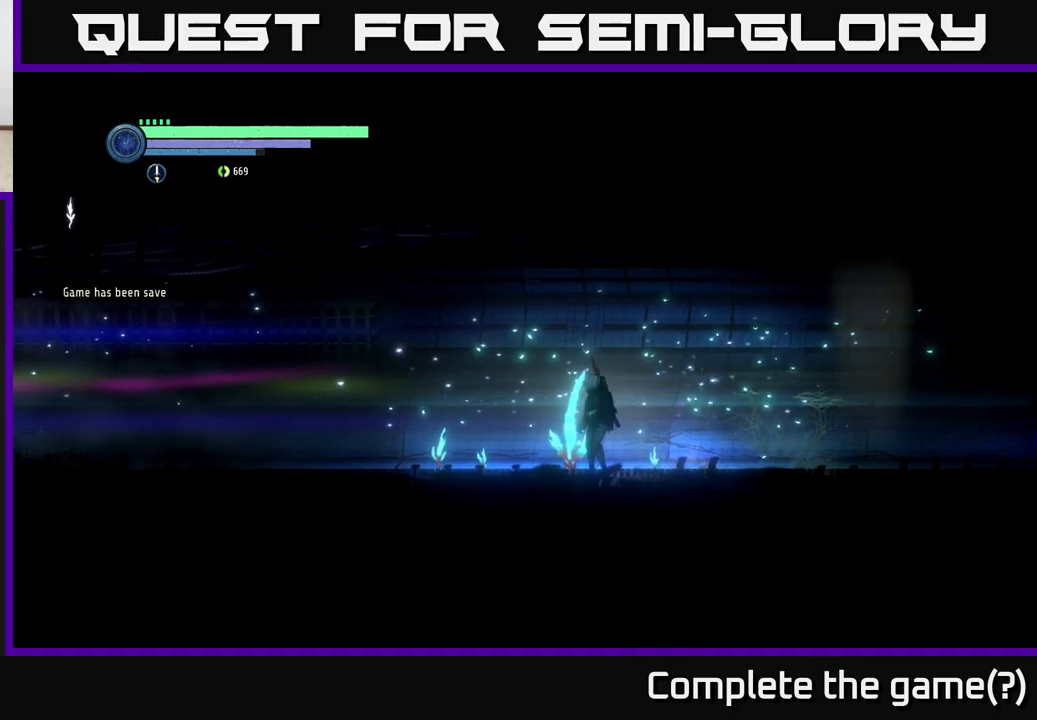
{"buttons": [], "left_stick": "center", "right_stick": "center", "events": []}
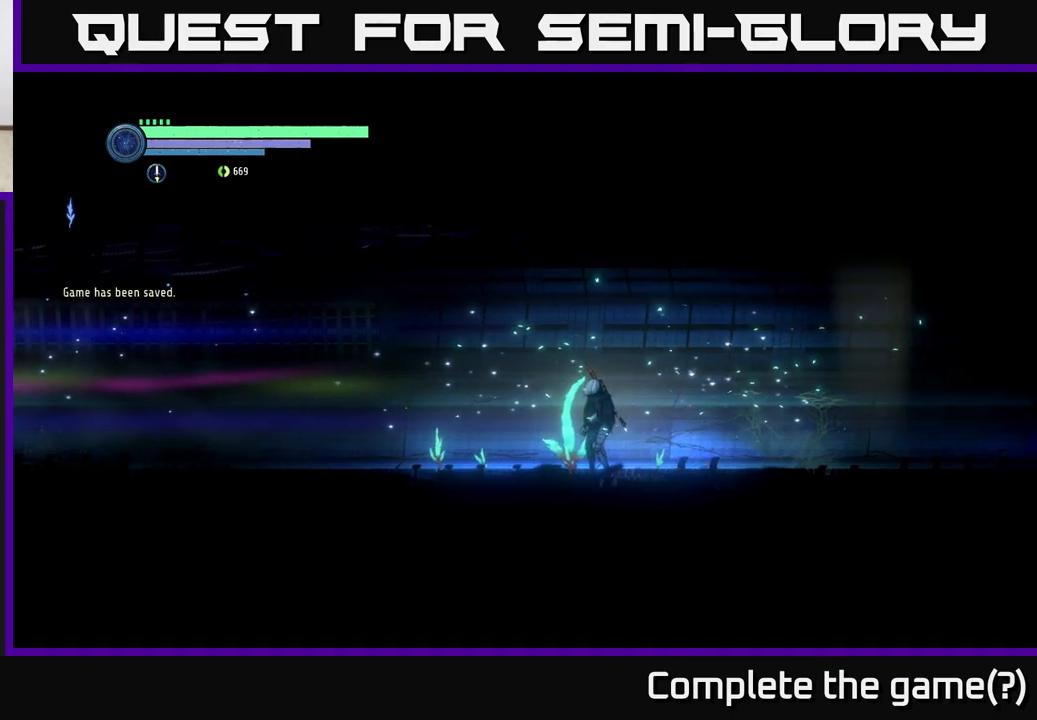
{"buttons": [], "left_stick": "center", "right_stick": "center", "events": [[133, "A", "down"], [183, "A", "up"], [300, "A", "down"], [333, "A", "up"]]}
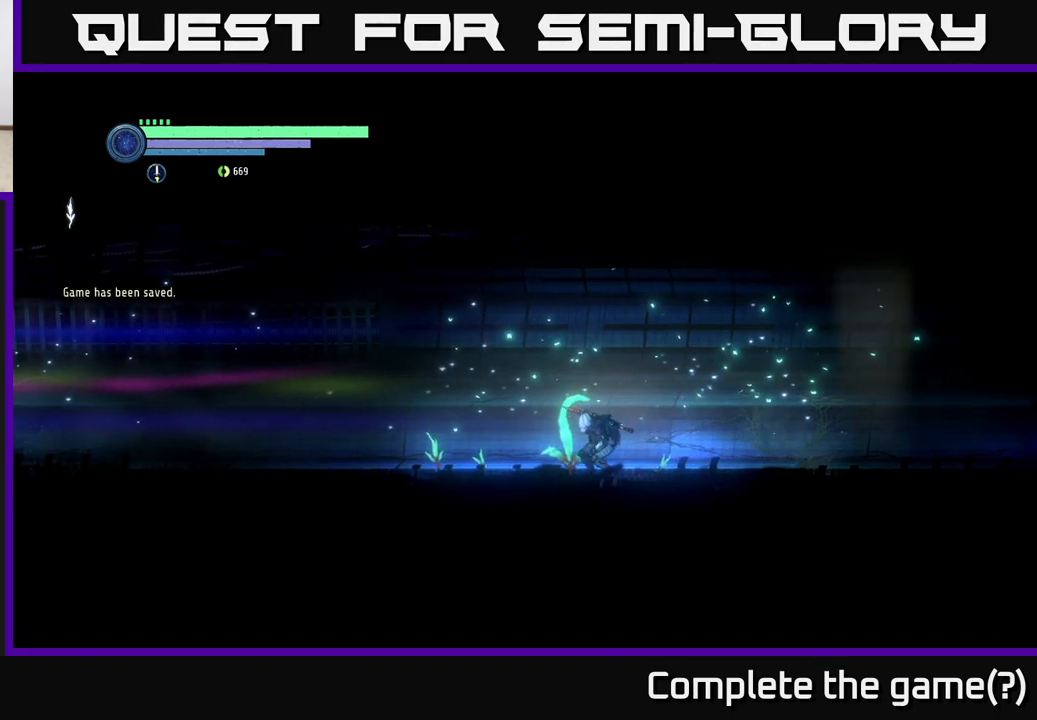
{"buttons": [], "left_stick": "center", "right_stick": "center", "events": []}
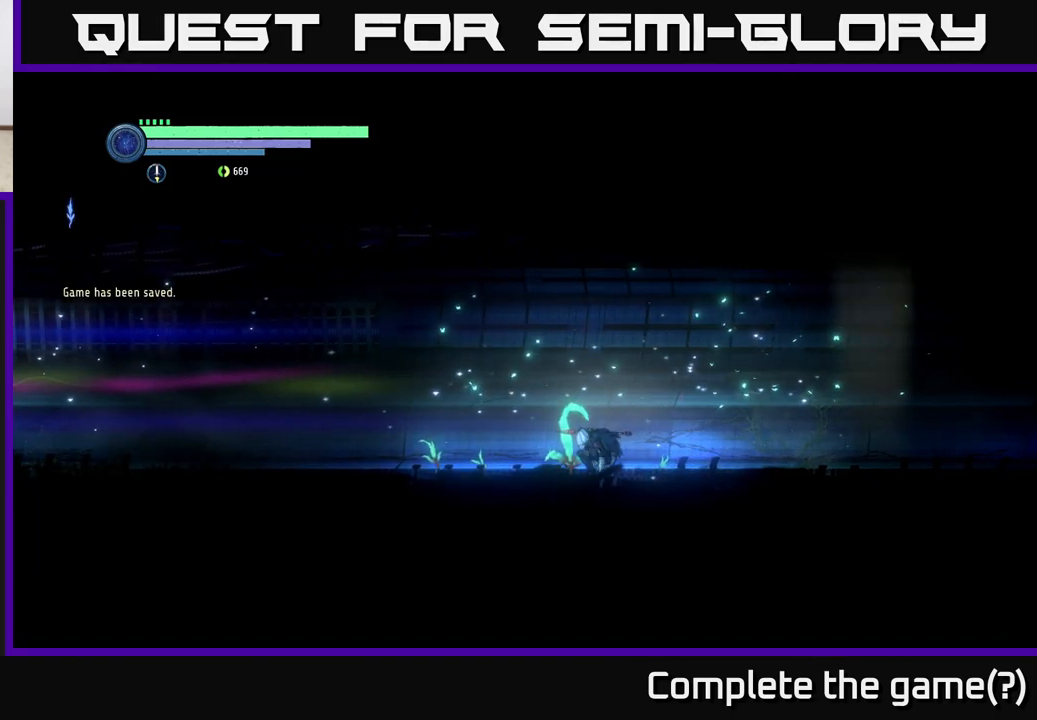
{"buttons": [], "left_stick": "center", "right_stick": "center", "events": []}
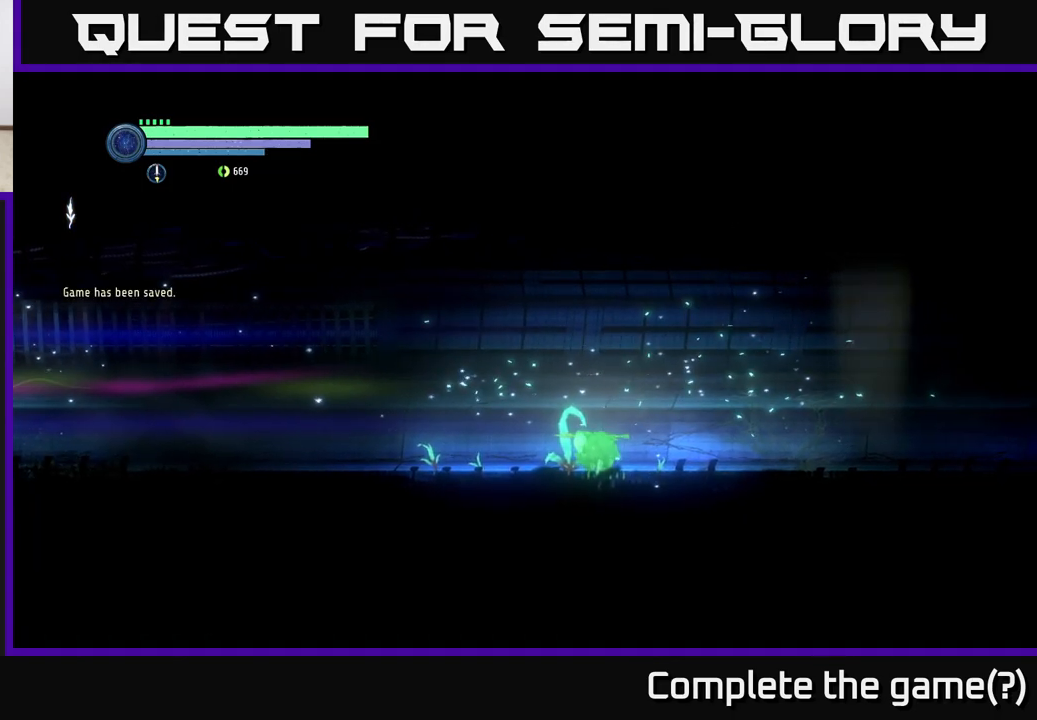
{"buttons": [], "left_stick": "center", "right_stick": "center", "events": []}
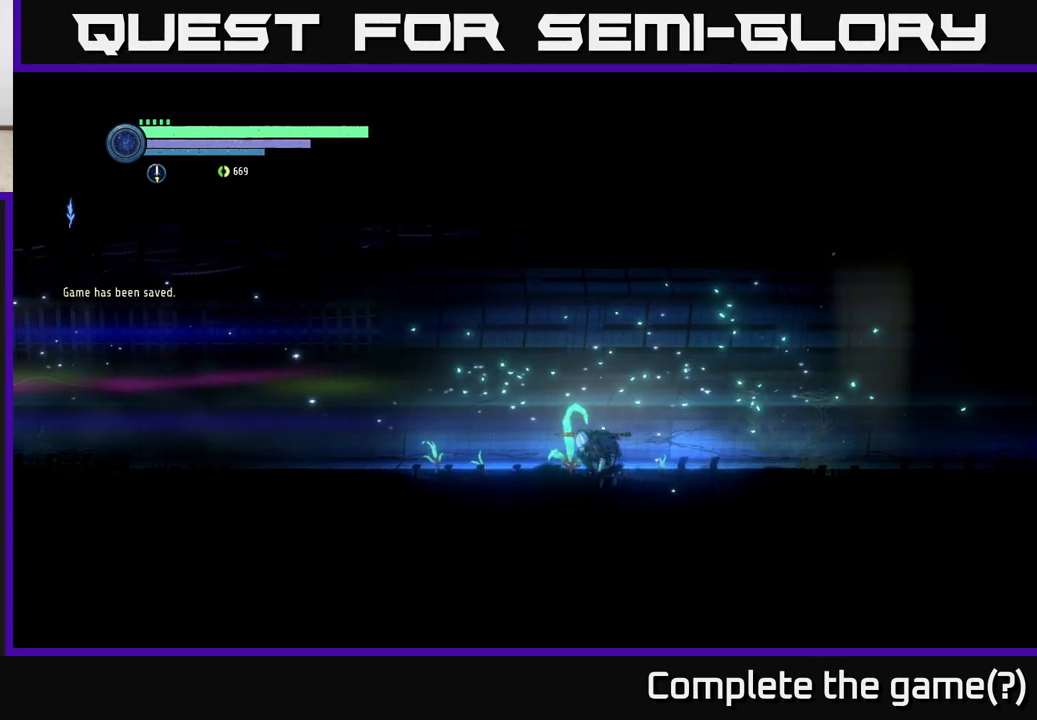
{"buttons": [], "left_stick": "center", "right_stick": "center", "events": []}
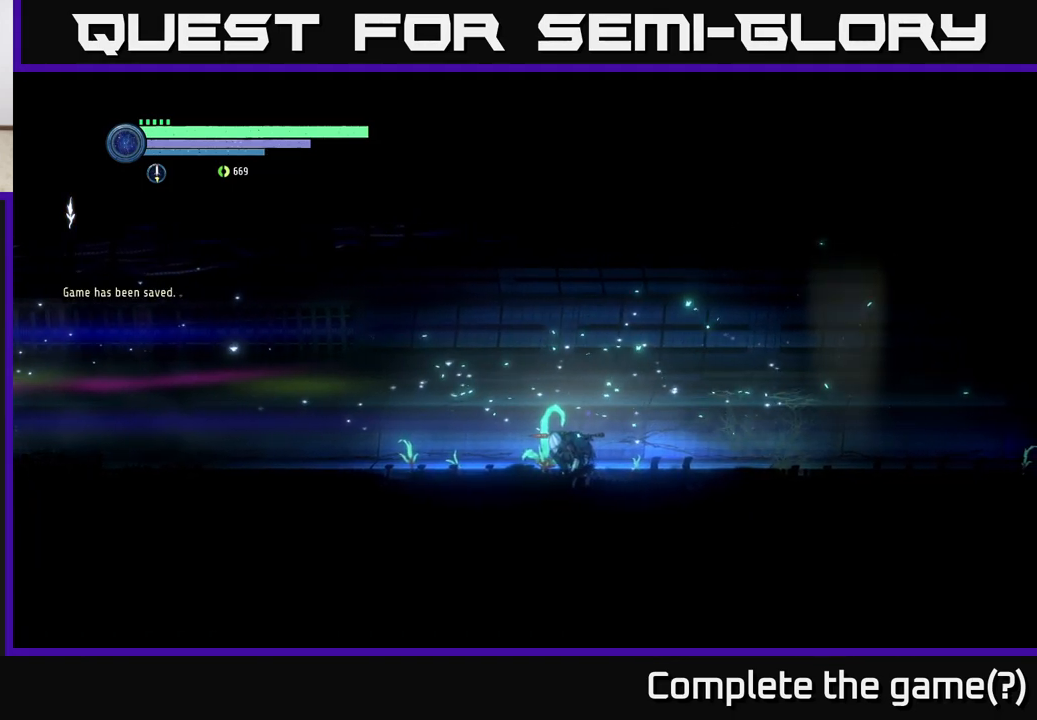
{"buttons": [], "left_stick": "center", "right_stick": "center", "events": []}
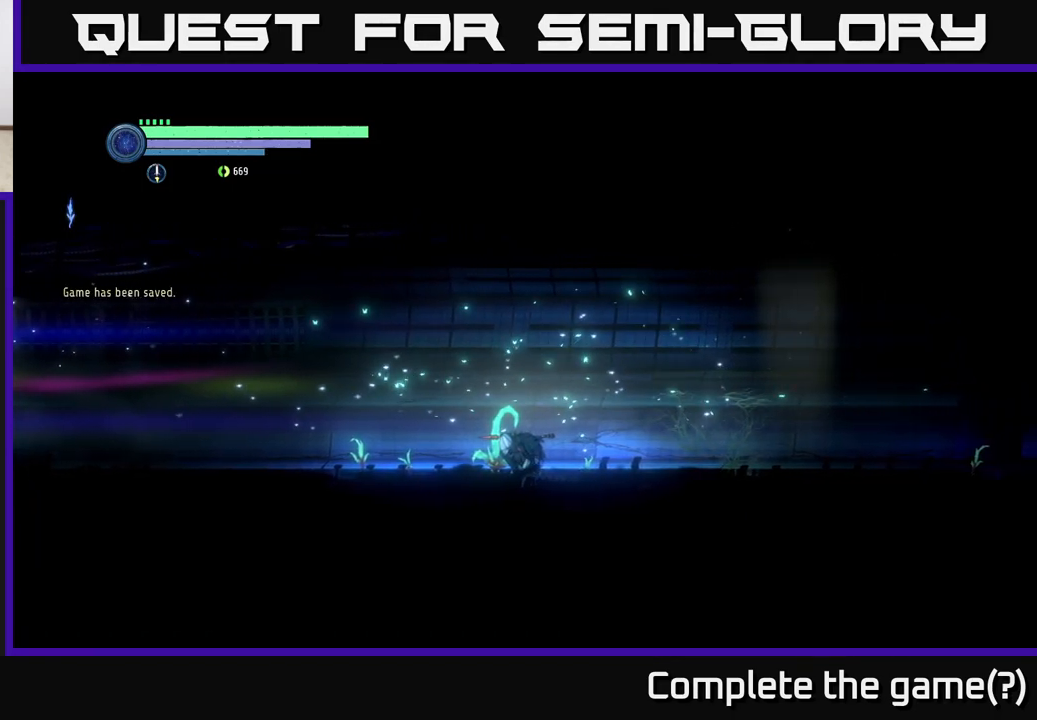
{"buttons": [], "left_stick": "center", "right_stick": "center", "events": []}
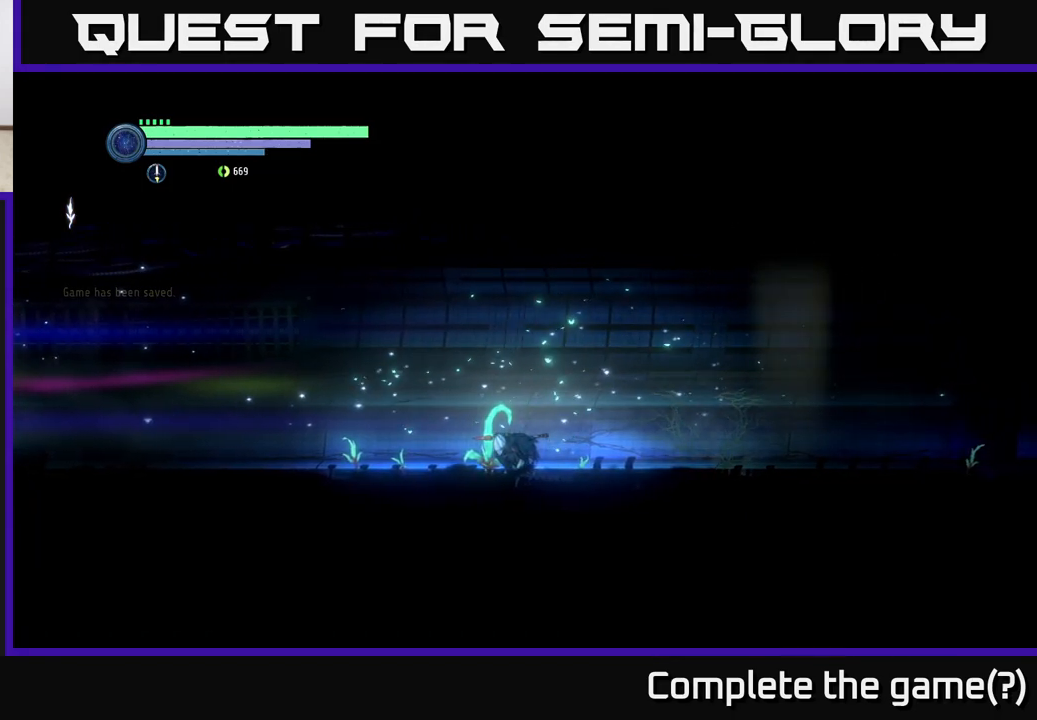
{"buttons": [], "left_stick": "center", "right_stick": "center", "events": [[150, "left_stick", "up"], [350, "left_stick", "center"]]}
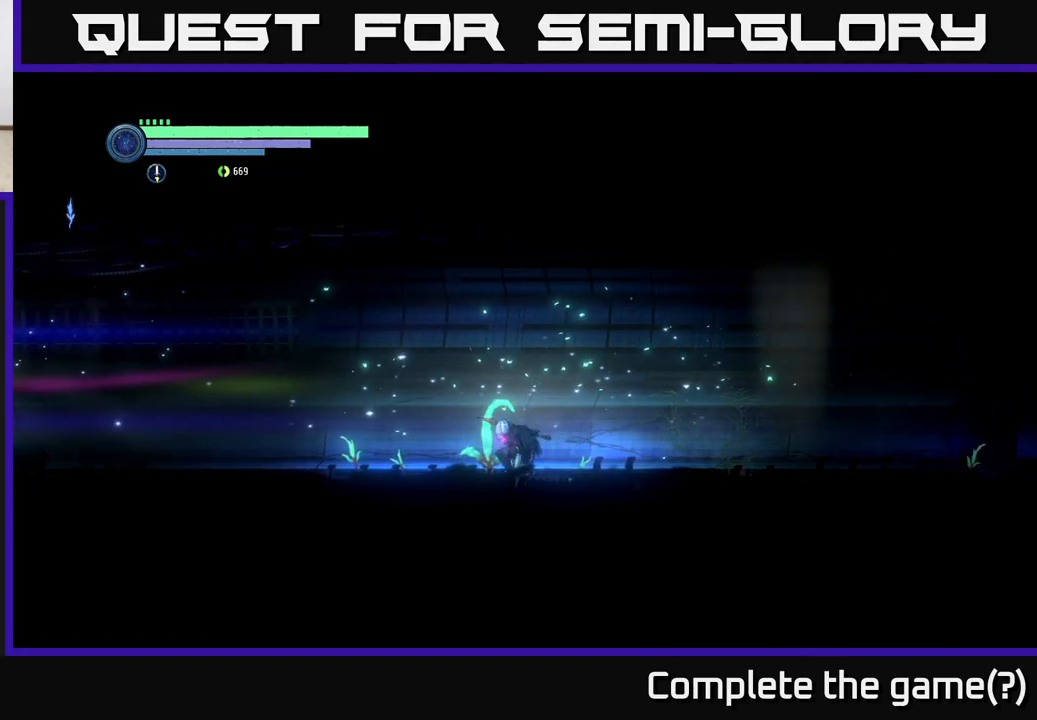
{"buttons": [], "left_stick": "center", "right_stick": "center", "events": []}
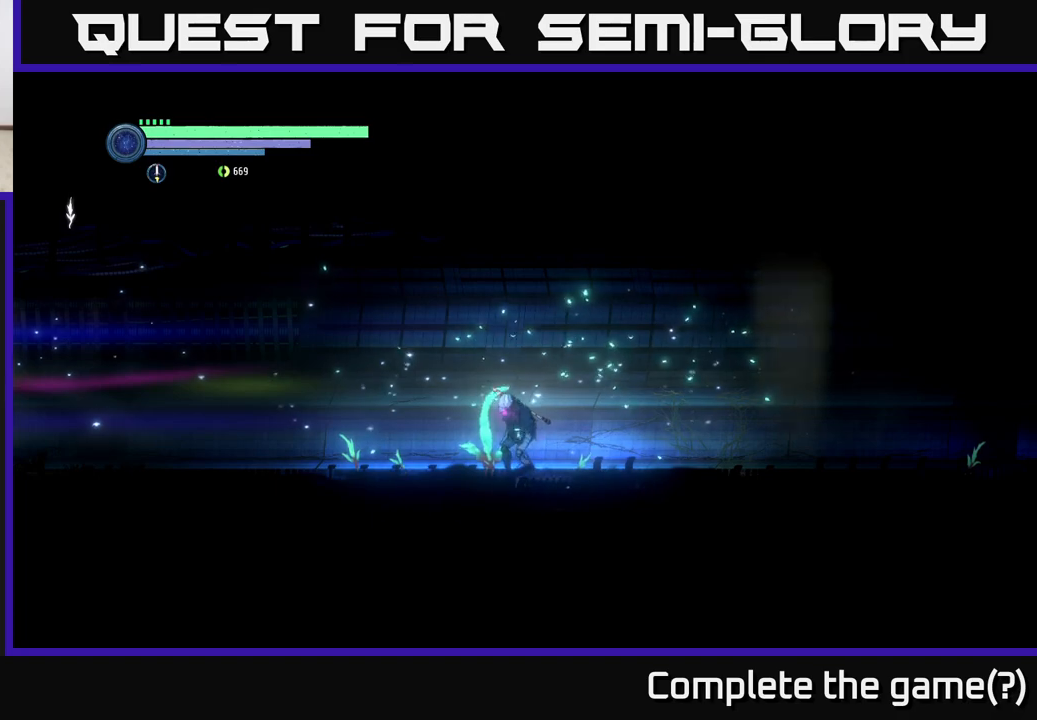
{"buttons": [], "left_stick": "center", "right_stick": "center", "events": []}
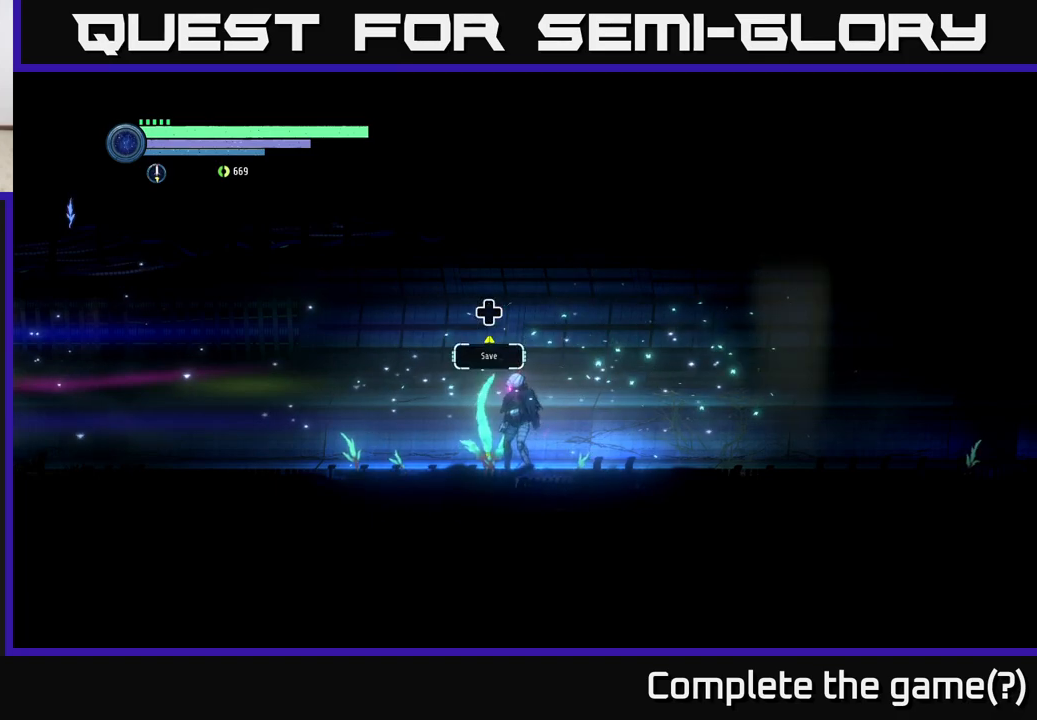
{"buttons": [], "left_stick": "right", "right_stick": "center", "events": [[217, "left_stick", "right"]]}
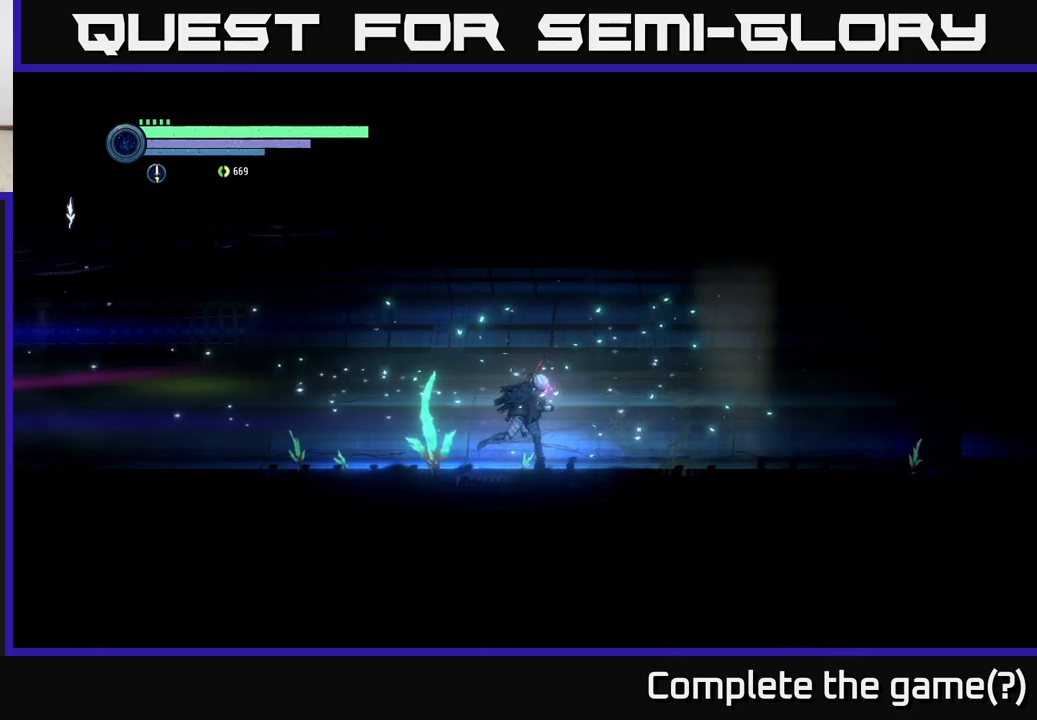
{"buttons": [], "left_stick": "center", "right_stick": "center", "events": [[200, "left_stick", "center"], [233, "SELECT", "down"], [350, "SELECT", "up"]]}
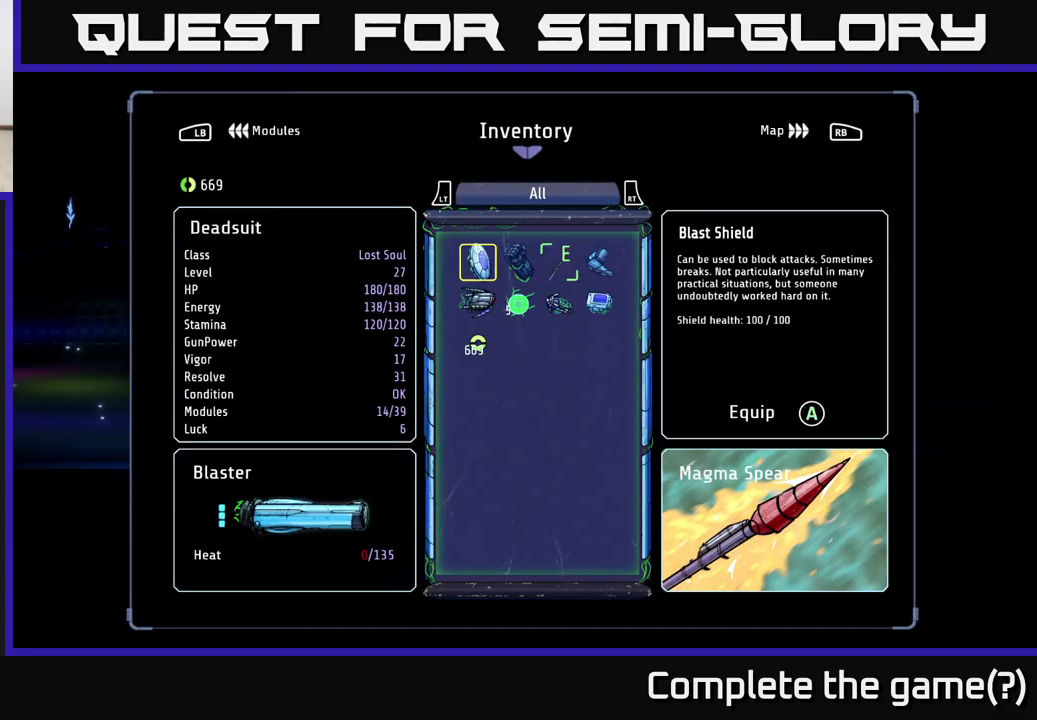
{"buttons": [], "left_stick": "center", "right_stick": "center", "events": []}
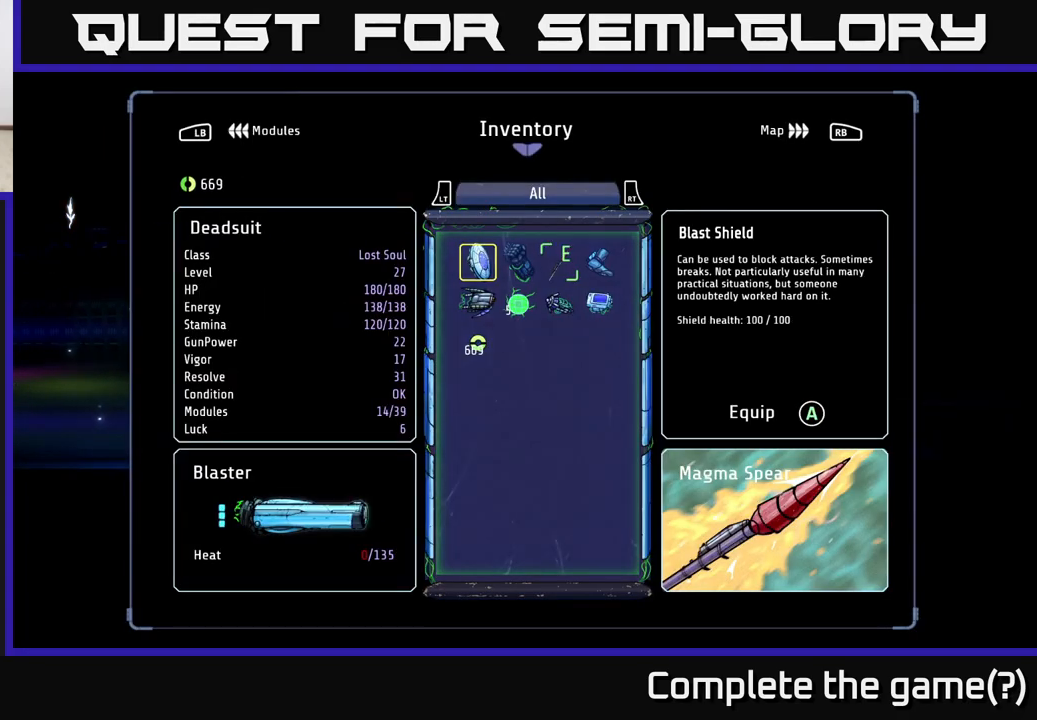
{"buttons": [], "left_stick": "center", "right_stick": "center", "events": []}
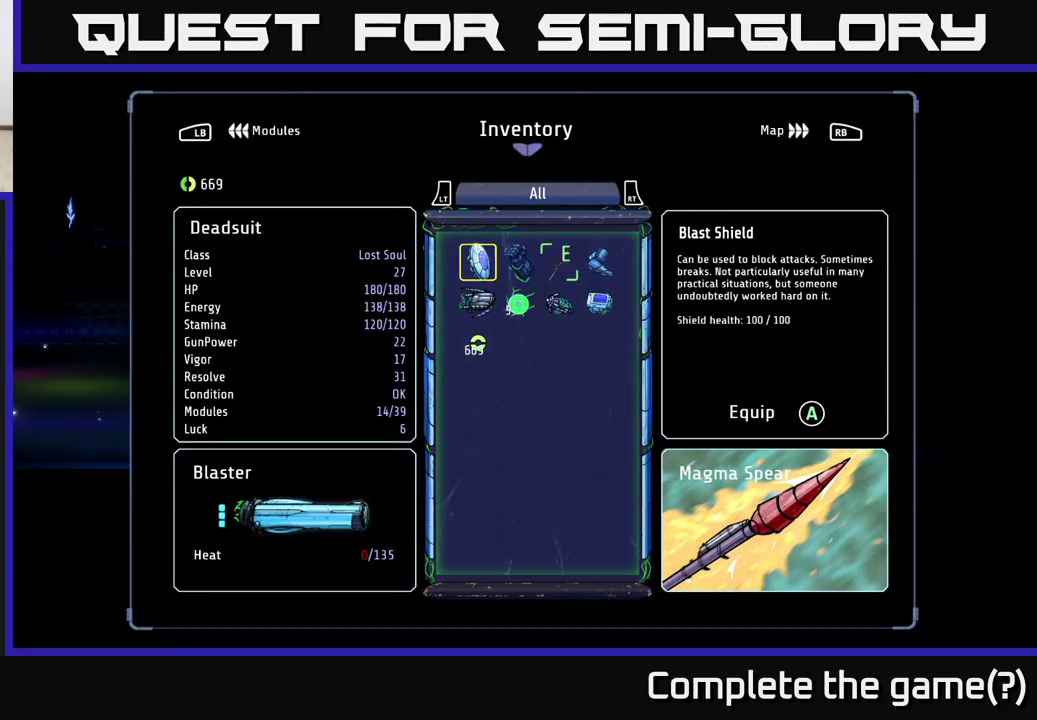
{"buttons": [], "left_stick": "center", "right_stick": "center", "events": []}
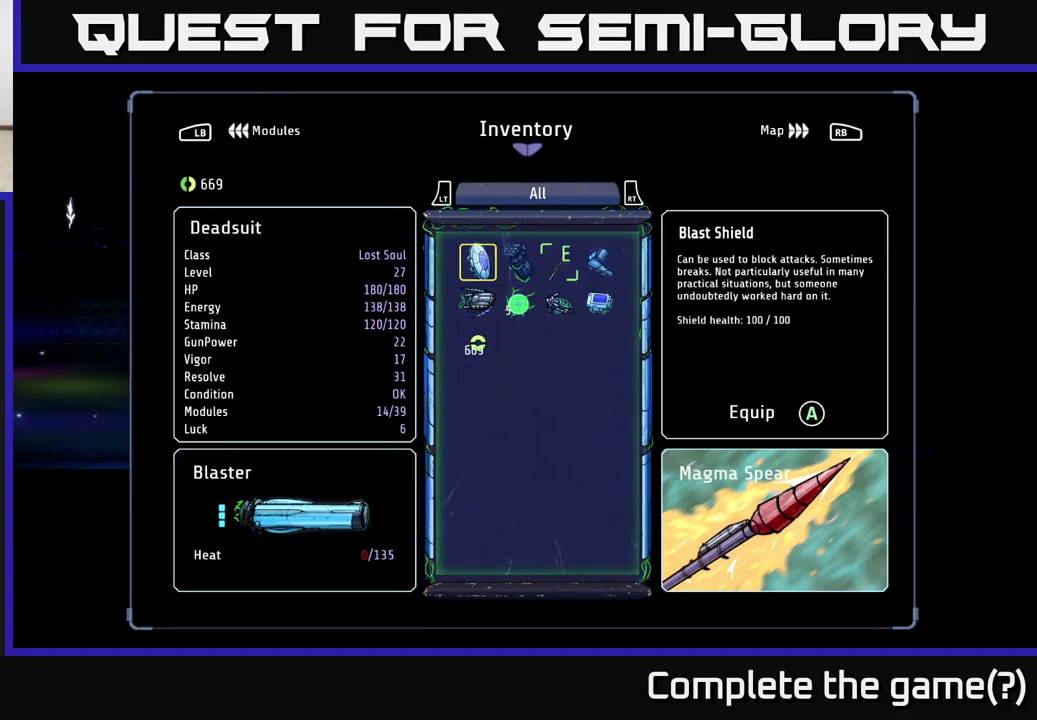
{"buttons": [], "left_stick": "down", "right_stick": "center", "events": [[233, "left_stick", "right"], [367, "left_stick", "center"], [467, "left_stick", "down"]]}
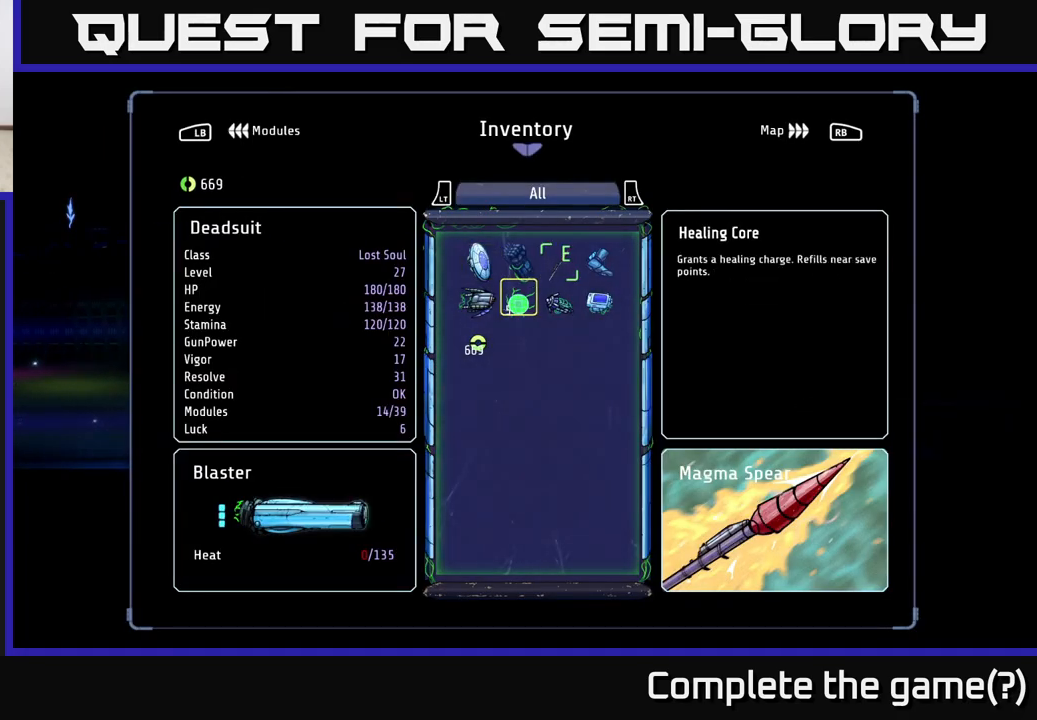
{"buttons": [], "left_stick": "left", "right_stick": "center", "events": [[167, "left_stick", "center"], [350, "left_stick", "left"]]}
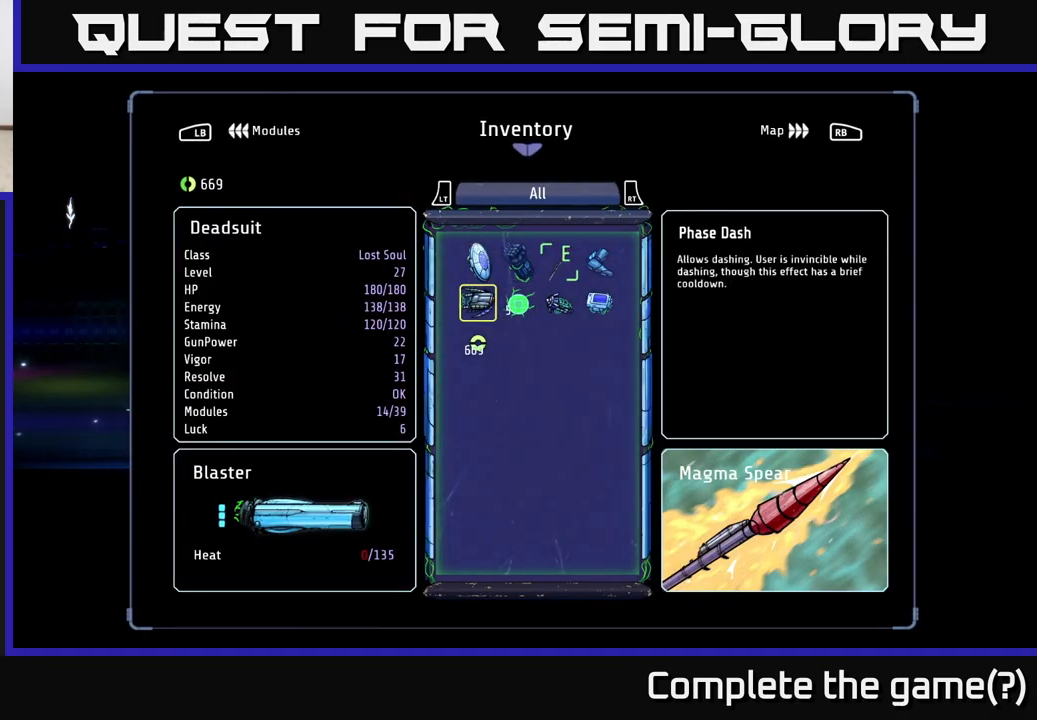
{"buttons": [], "left_stick": "up", "right_stick": "center", "events": [[33, "left_stick", "center"], [83, "left_stick", "down"], [267, "left_stick", "center"], [350, "left_stick", "up"]]}
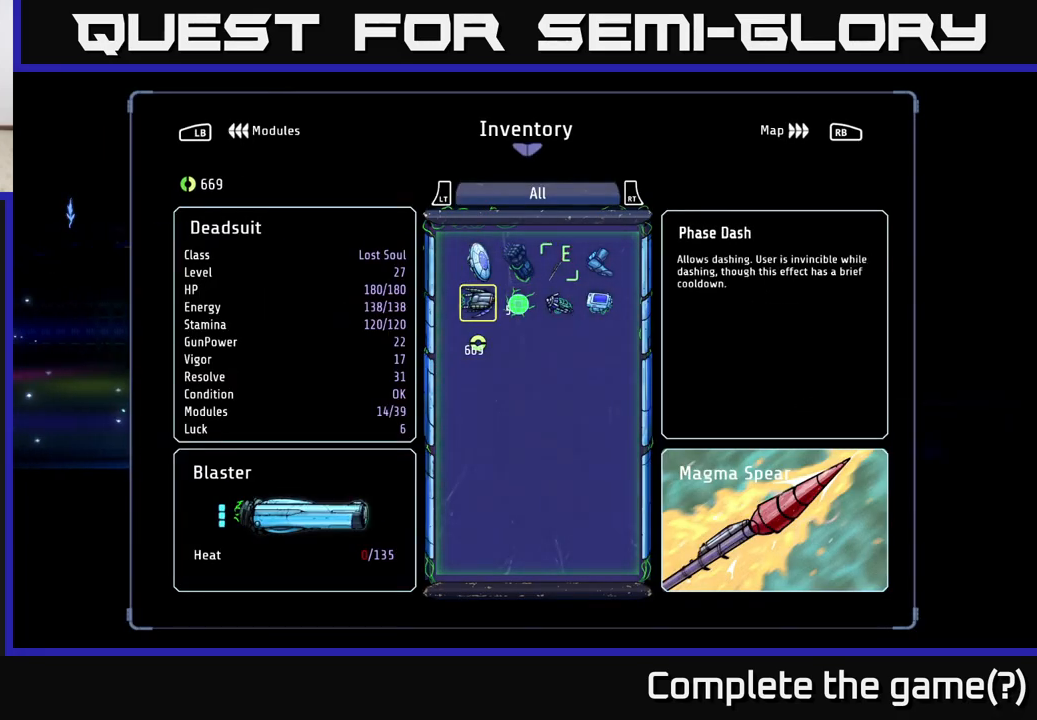
{"buttons": [], "left_stick": "center", "right_stick": "center", "events": [[17, "left_stick", "center"], [83, "left_stick", "down"], [267, "left_stick", "center"]]}
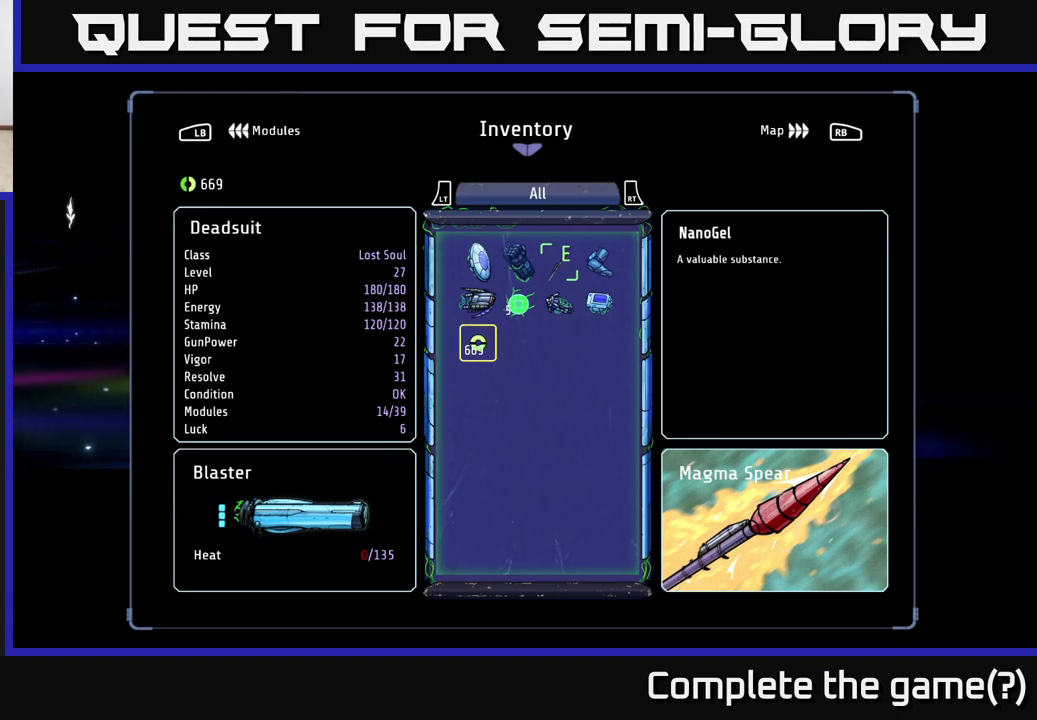
{"buttons": [], "left_stick": "center", "right_stick": "center", "events": [[250, "left_stick", "up"], [467, "left_stick", "center"]]}
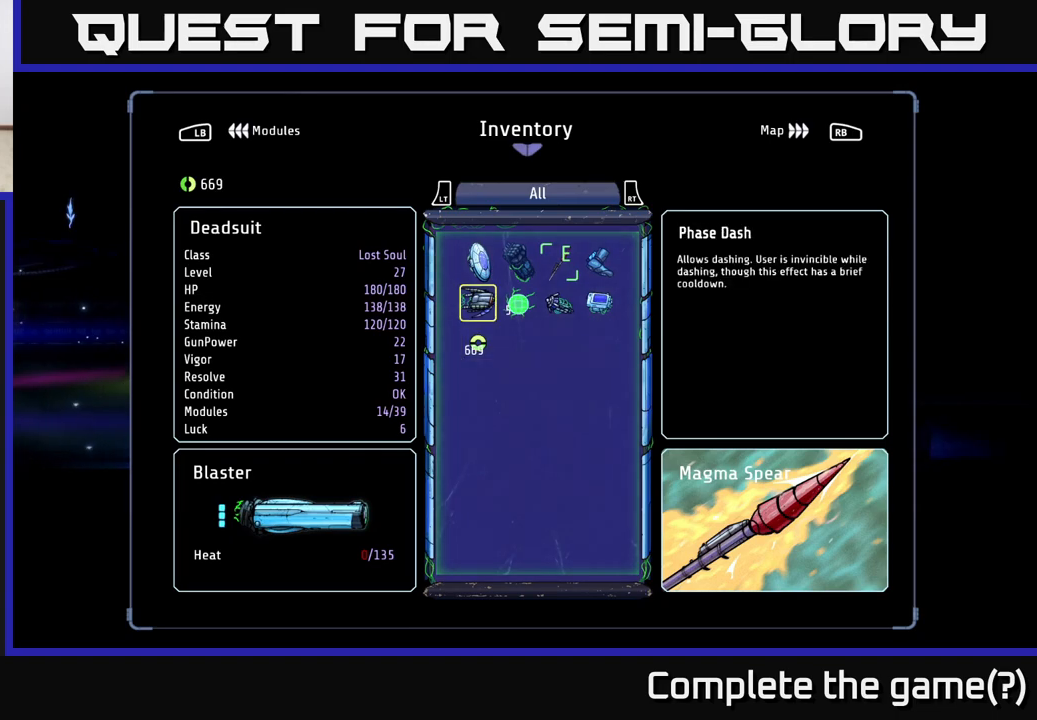
{"buttons": [], "left_stick": "center", "right_stick": "center", "events": [[67, "left_stick", "down"], [317, "left_stick", "up"], [500, "left_stick", "center"]]}
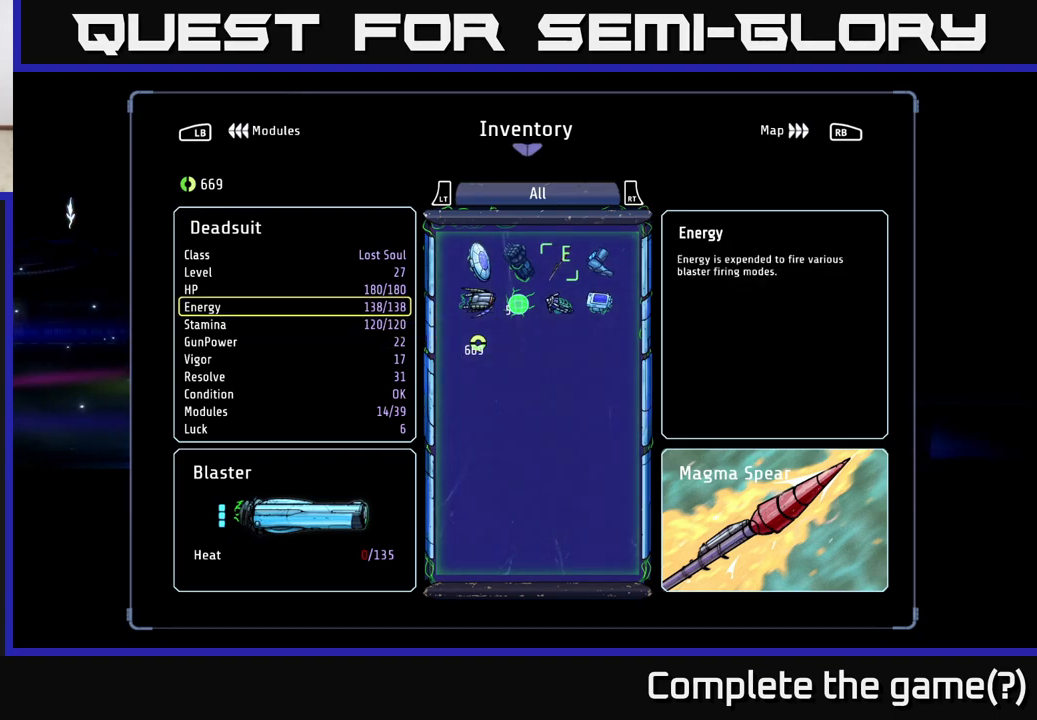
{"buttons": [], "left_stick": "right", "right_stick": "center", "events": [[183, "left_stick", "right"], [367, "left_stick", "center"], [467, "left_stick", "right"]]}
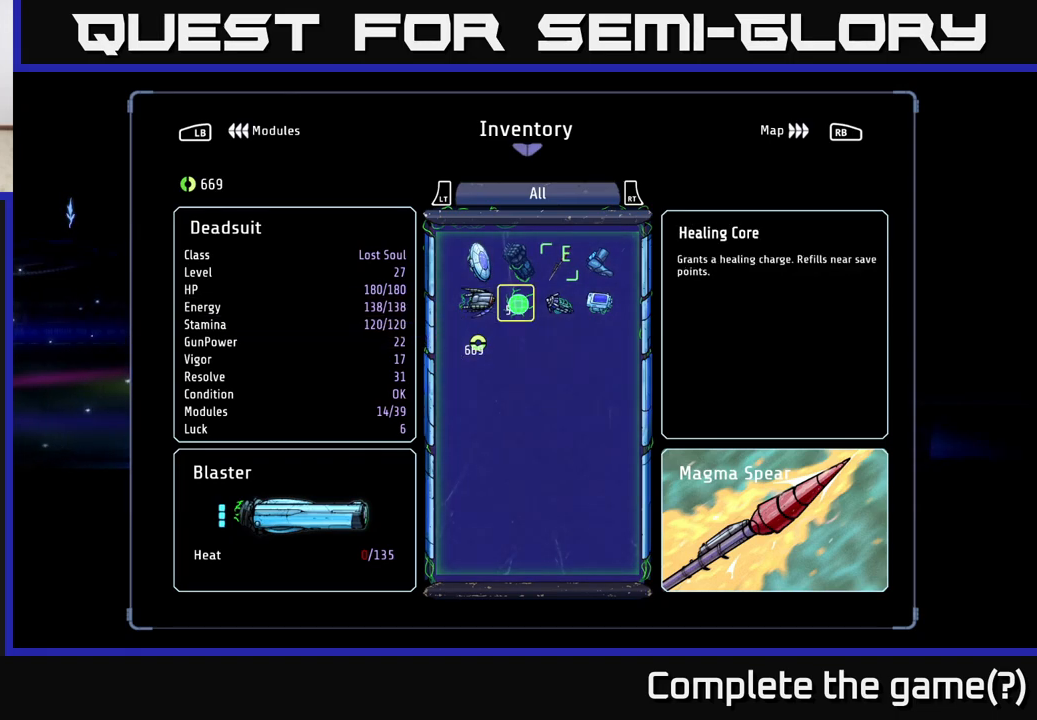
{"buttons": [], "left_stick": "center", "right_stick": "center", "events": [[167, "left_stick", "up"], [367, "left_stick", "center"]]}